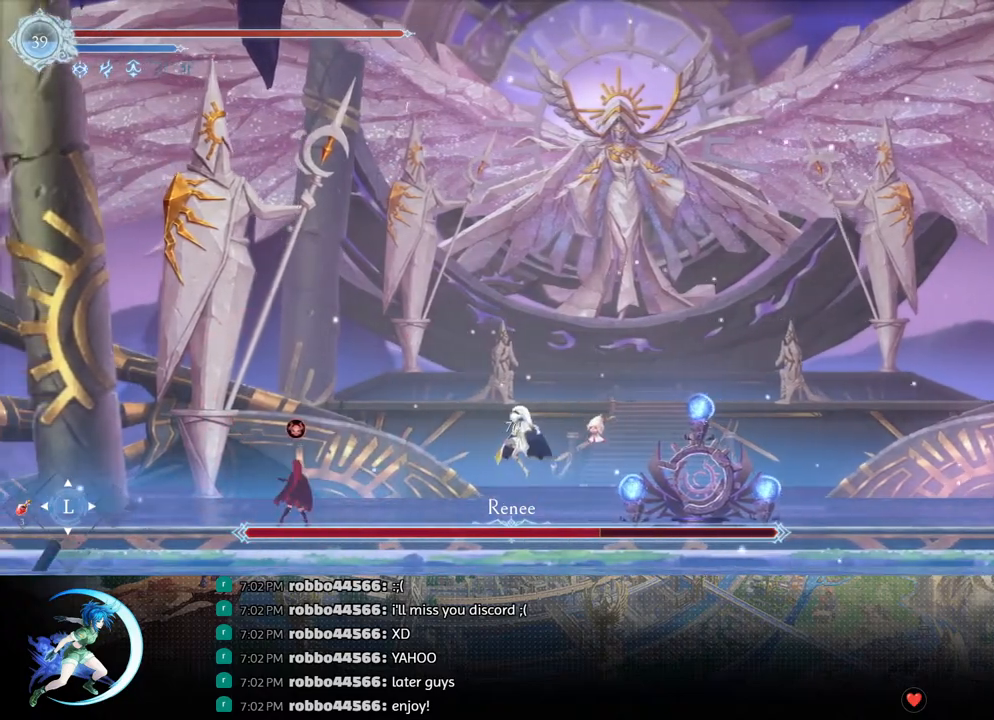
Gameplay with a controller (PlayStation layout); each line is a JSON object with the inputs held at the frame after it. "events" lists button and stick changes between this image and that frame as [ms after this image, input, new state], when the widget could be followed in between.
{"buttons": [], "left_stick": "center", "right_stick": "center", "events": [[67, "SQUARE", "up"], [400, "DPAD_LEFT", "up"]]}
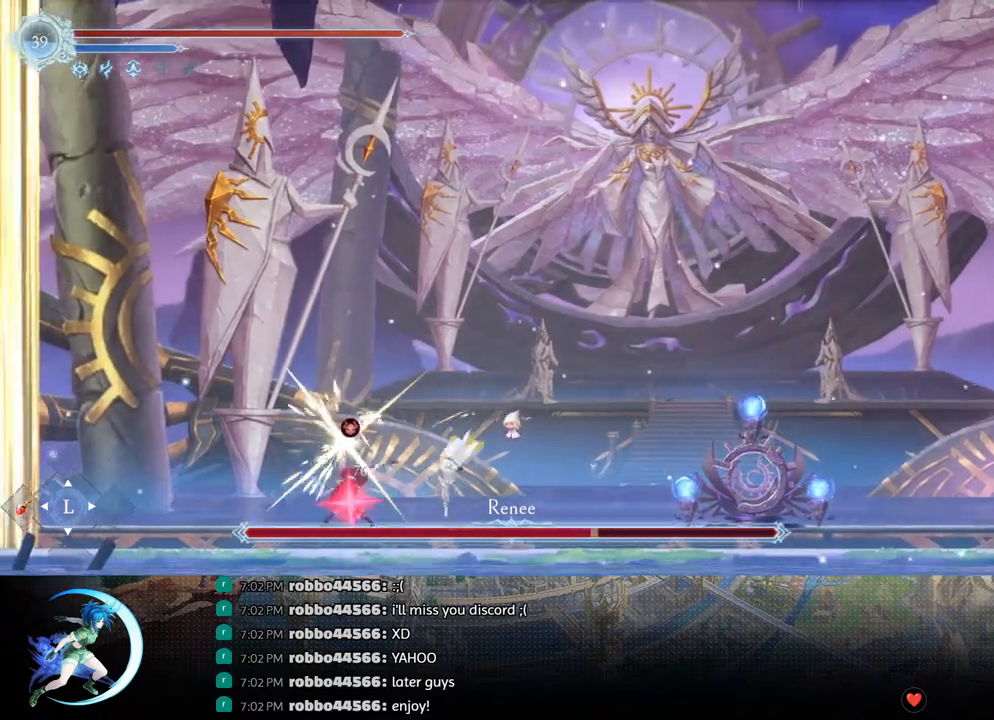
{"buttons": ["DPAD_RIGHT"], "left_stick": "center", "right_stick": "center", "events": [[17, "DPAD_RIGHT", "down"], [217, "R1", "down"], [367, "R1", "up"]]}
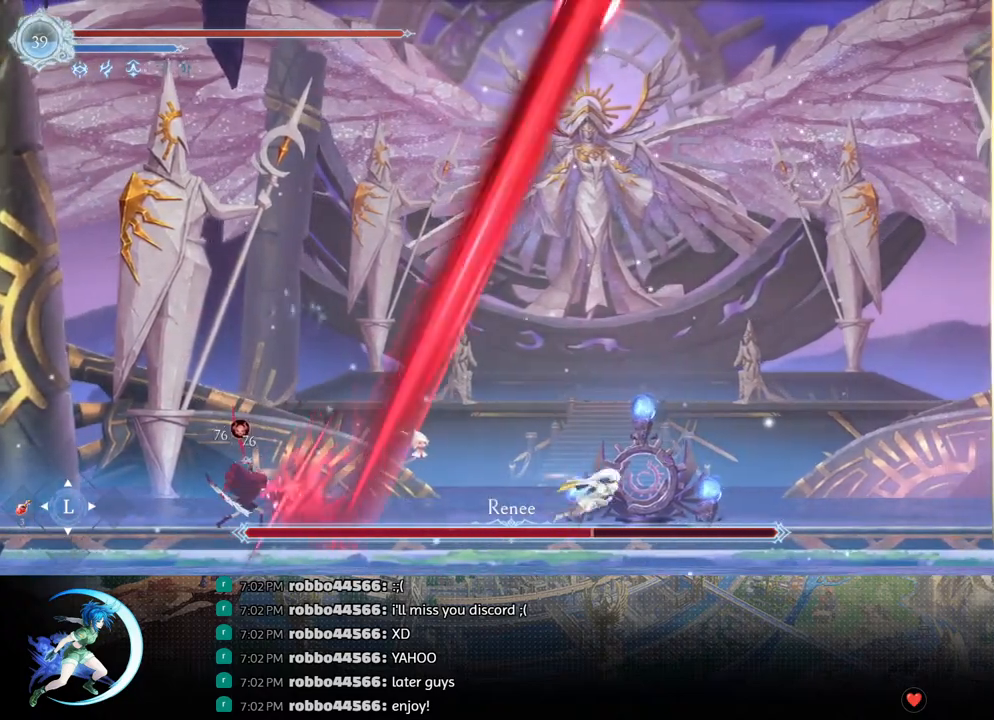
{"buttons": ["DPAD_LEFT"], "left_stick": "center", "right_stick": "center", "events": [[67, "DPAD_RIGHT", "up"], [133, "DPAD_LEFT", "down"], [300, "CROSS", "down"], [450, "CROSS", "up"]]}
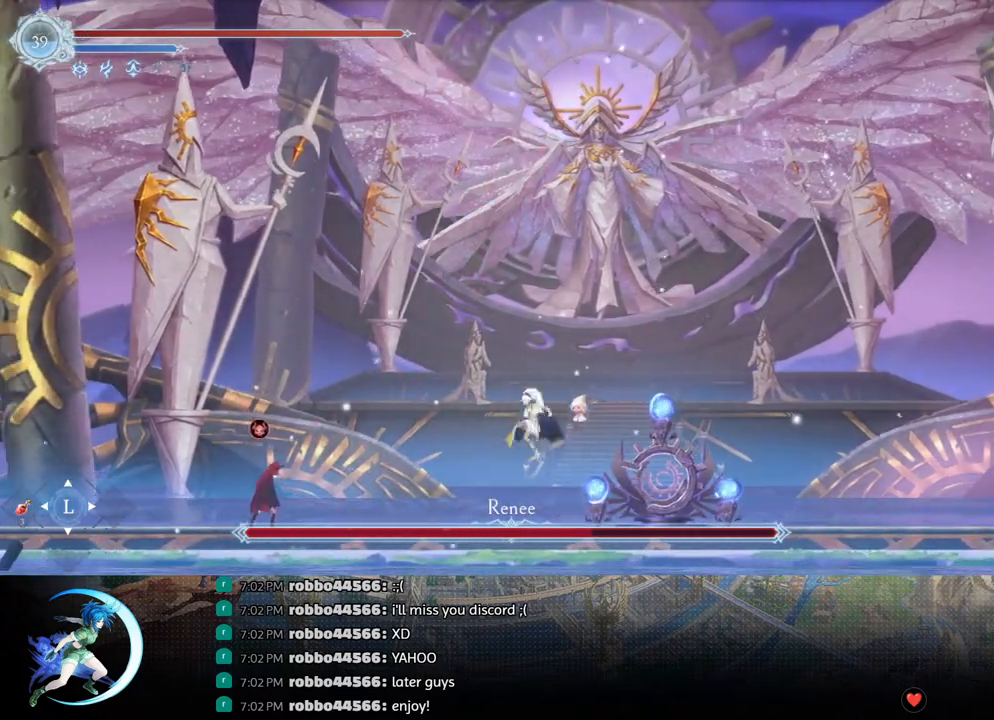
{"buttons": [], "left_stick": "center", "right_stick": "center", "events": [[200, "SQUARE", "down"], [283, "SQUARE", "up"], [500, "DPAD_LEFT", "up"]]}
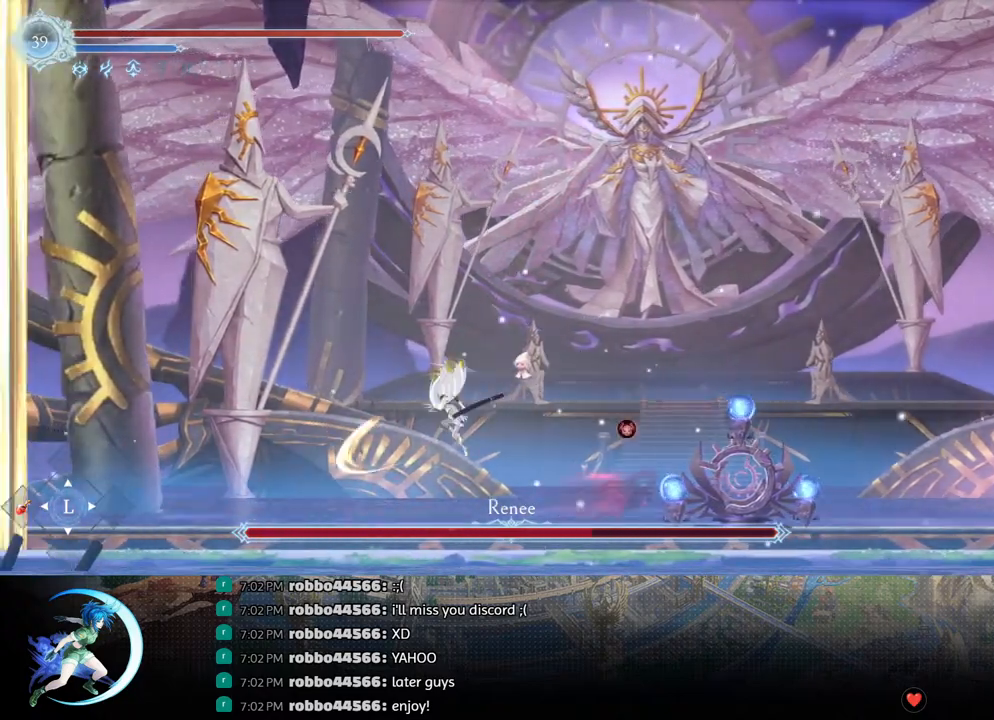
{"buttons": ["SQUARE", "DPAD_RIGHT"], "left_stick": "center", "right_stick": "center", "events": [[117, "DPAD_RIGHT", "down"], [300, "CROSS", "down"], [383, "CROSS", "up"], [467, "SQUARE", "down"]]}
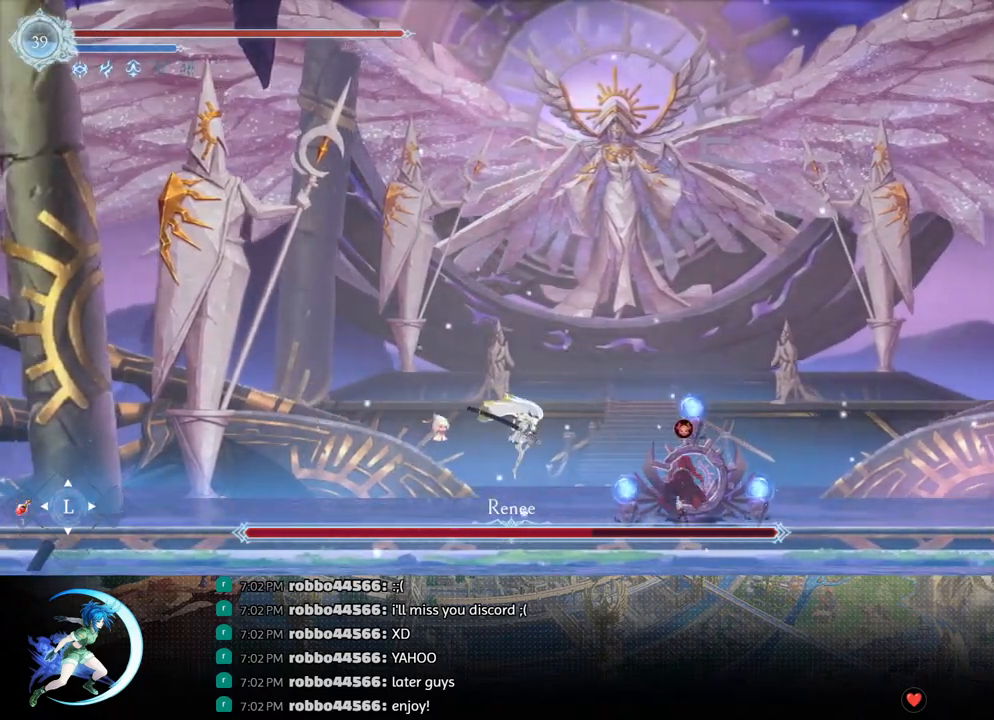
{"buttons": ["DPAD_RIGHT"], "left_stick": "center", "right_stick": "center", "events": [[33, "SQUARE", "up"], [317, "R1", "down"], [450, "R1", "up"]]}
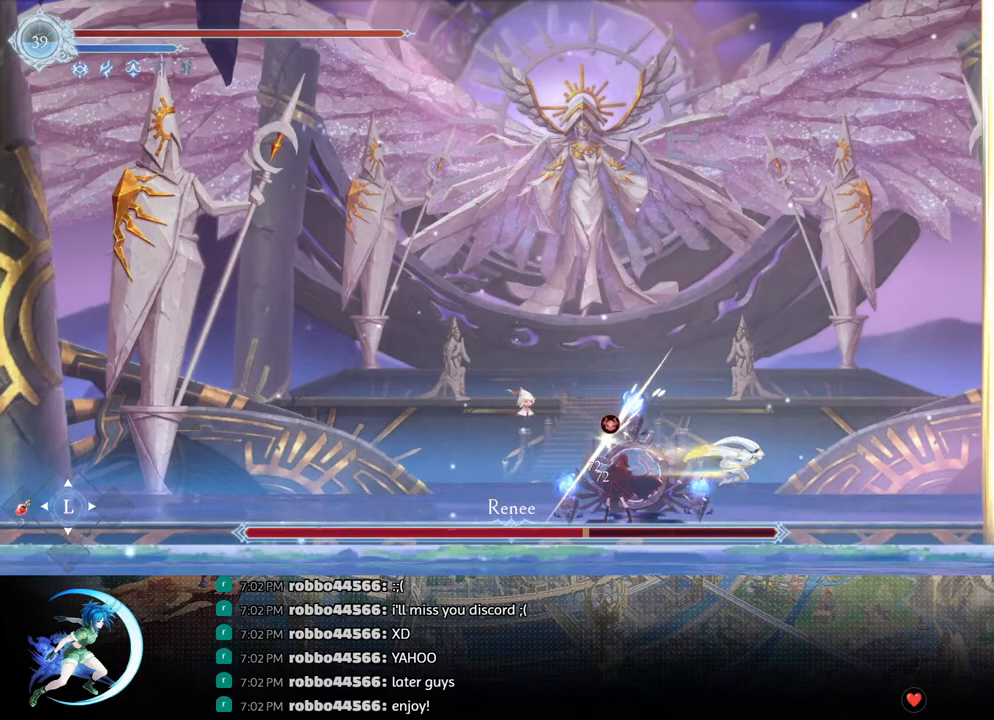
{"buttons": ["DPAD_LEFT"], "left_stick": "center", "right_stick": "center", "events": [[283, "DPAD_RIGHT", "up"], [383, "DPAD_LEFT", "down"], [417, "CROSS", "down"], [467, "CROSS", "up"]]}
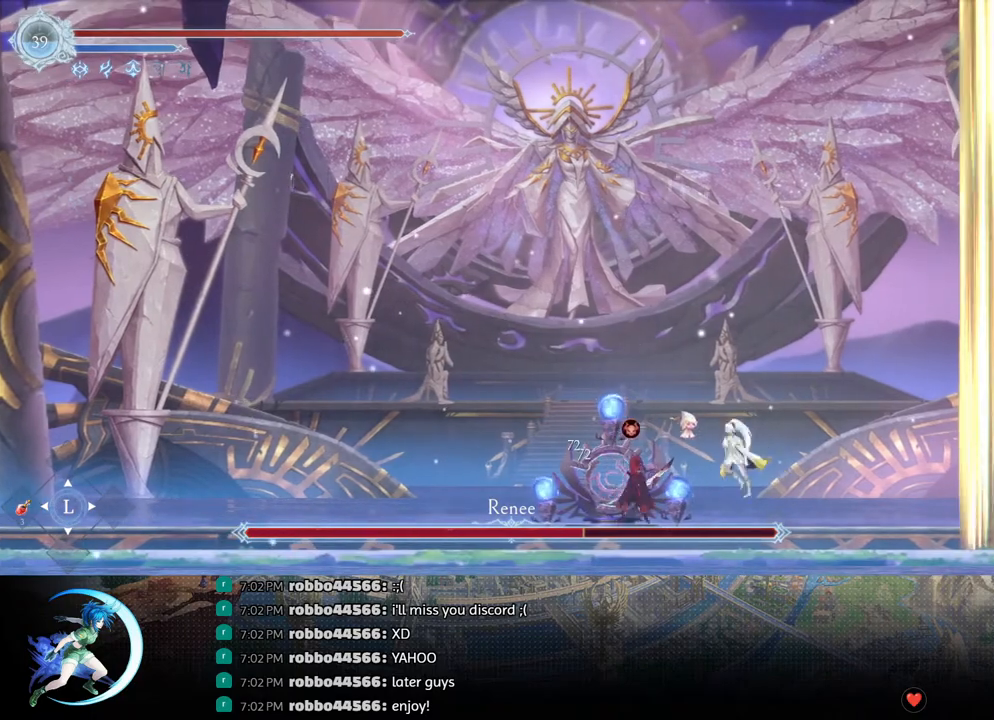
{"buttons": ["R1", "DPAD_LEFT"], "left_stick": "center", "right_stick": "center", "events": [[17, "SQUARE", "down"], [117, "DPAD_LEFT", "up"], [117, "SQUARE", "up"], [383, "DPAD_LEFT", "down"], [500, "R1", "down"]]}
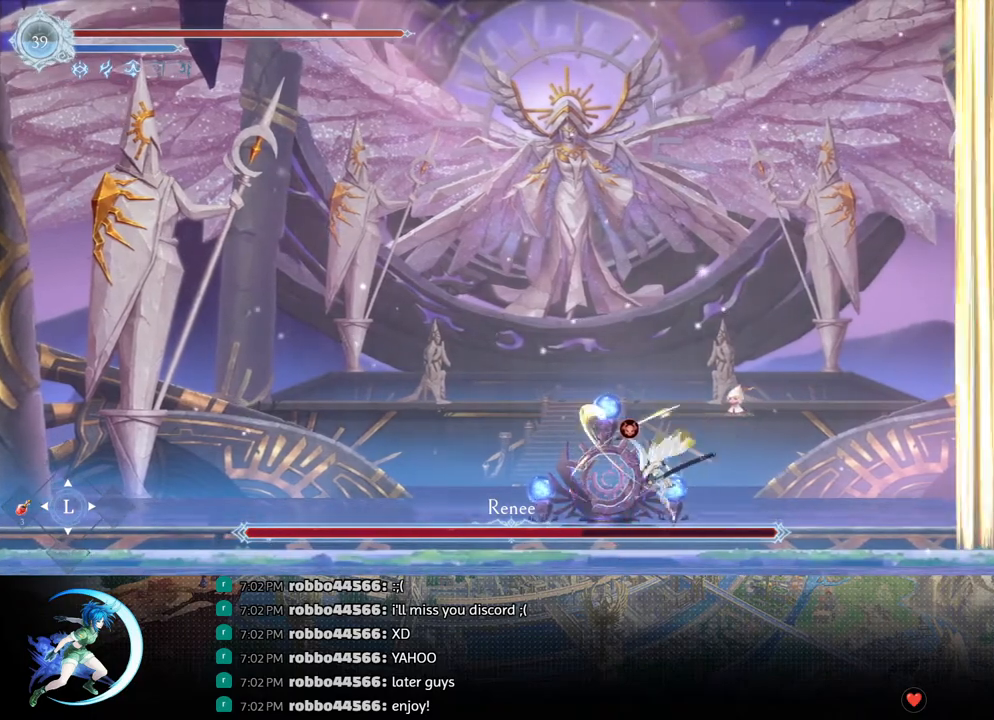
{"buttons": ["DPAD_RIGHT"], "left_stick": "center", "right_stick": "center", "events": [[50, "R1", "up"], [133, "DPAD_LEFT", "up"], [333, "DPAD_RIGHT", "down"]]}
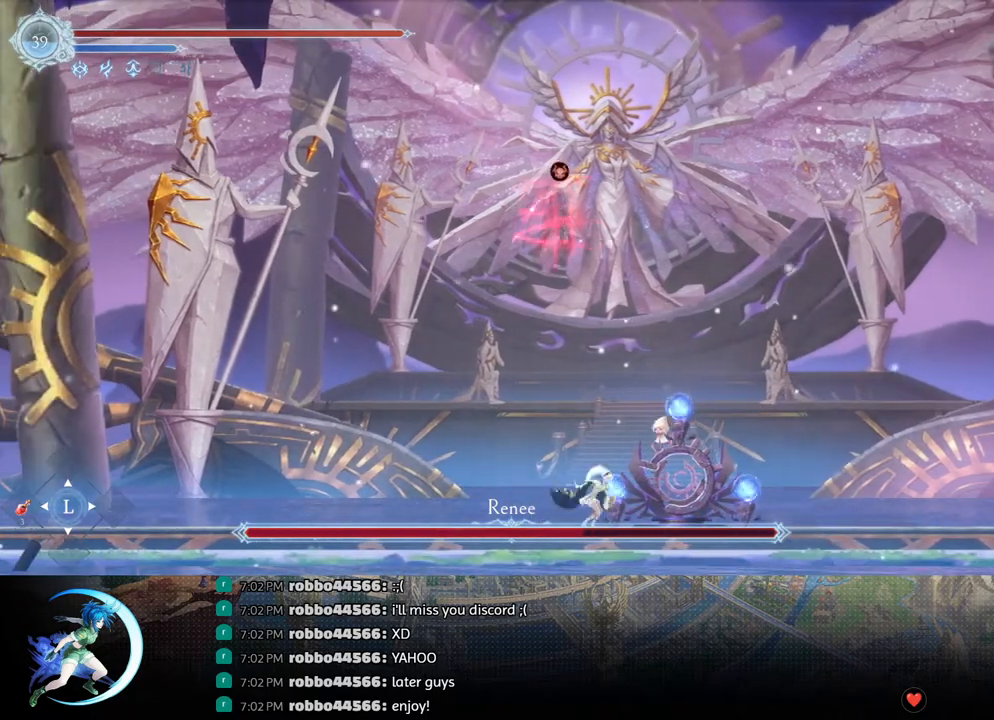
{"buttons": [], "left_stick": "center", "right_stick": "center", "events": [[50, "DPAD_RIGHT", "up"], [383, "CROSS", "down"], [400, "DPAD_LEFT", "down"], [450, "DPAD_LEFT", "up"], [467, "CROSS", "up"]]}
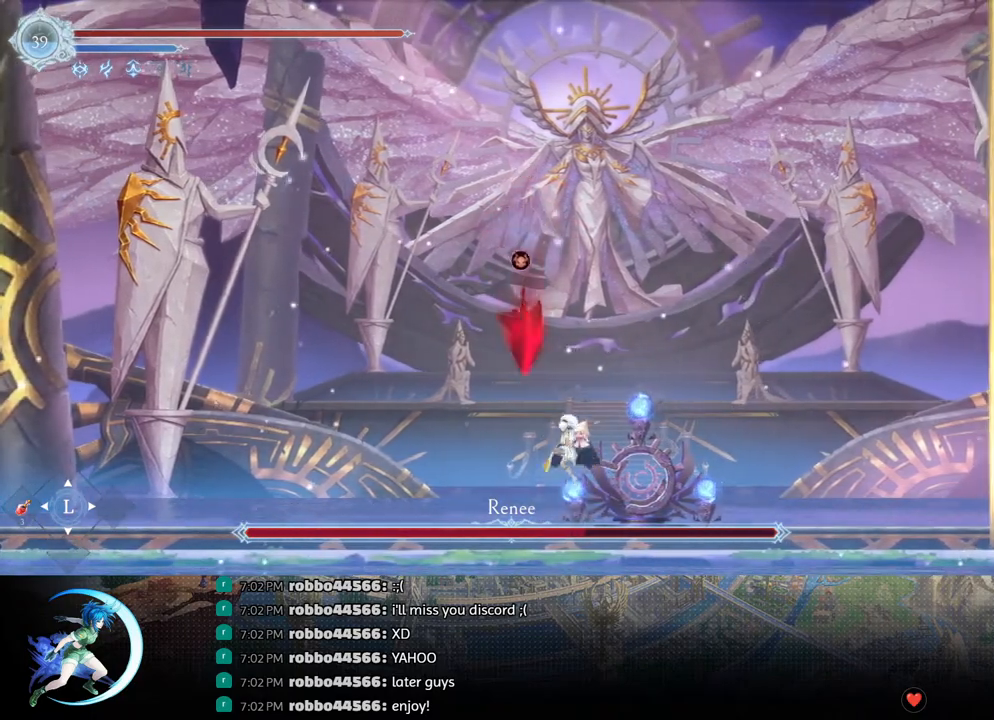
{"buttons": [], "left_stick": "center", "right_stick": "center", "events": [[150, "DPAD_RIGHT", "down"], [300, "DPAD_RIGHT", "up"], [367, "DPAD_LEFT", "down"], [500, "DPAD_LEFT", "up"]]}
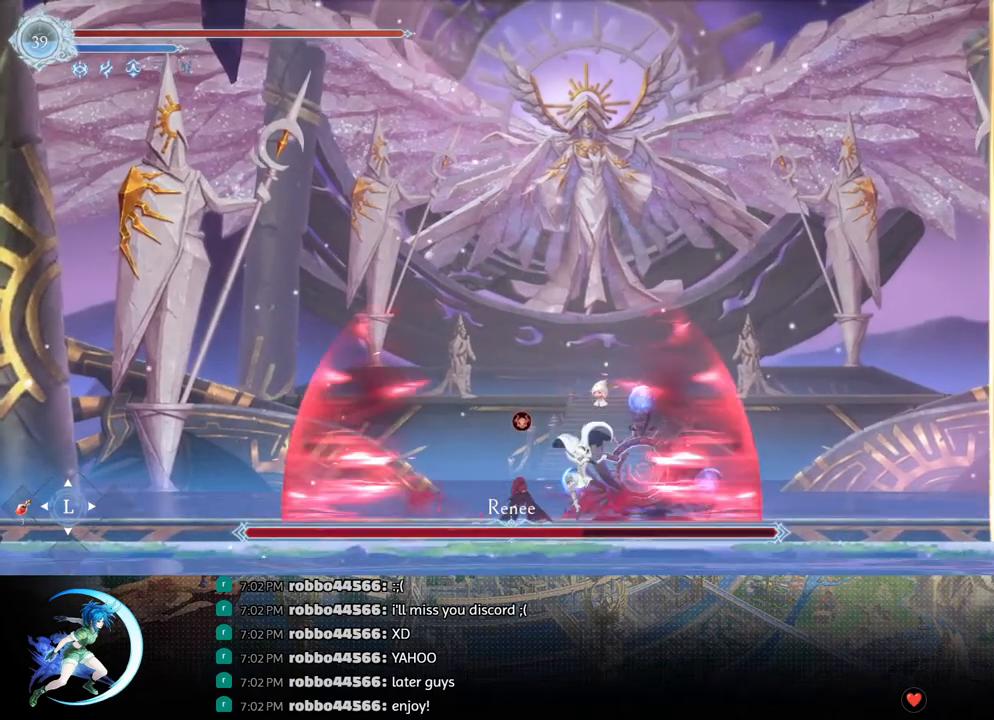
{"buttons": [], "left_stick": "center", "right_stick": "center", "events": [[183, "SQUARE", "down"], [250, "SQUARE", "up"]]}
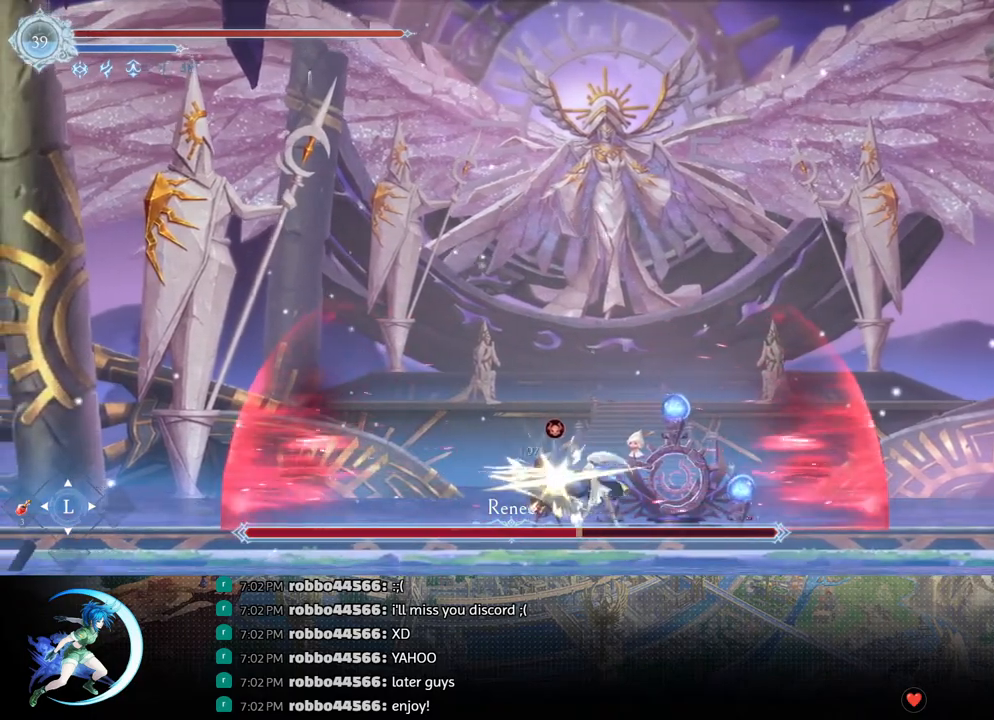
{"buttons": [], "left_stick": "center", "right_stick": "center", "events": [[117, "SQUARE", "down"], [200, "SQUARE", "up"], [417, "SQUARE", "down"], [500, "SQUARE", "up"]]}
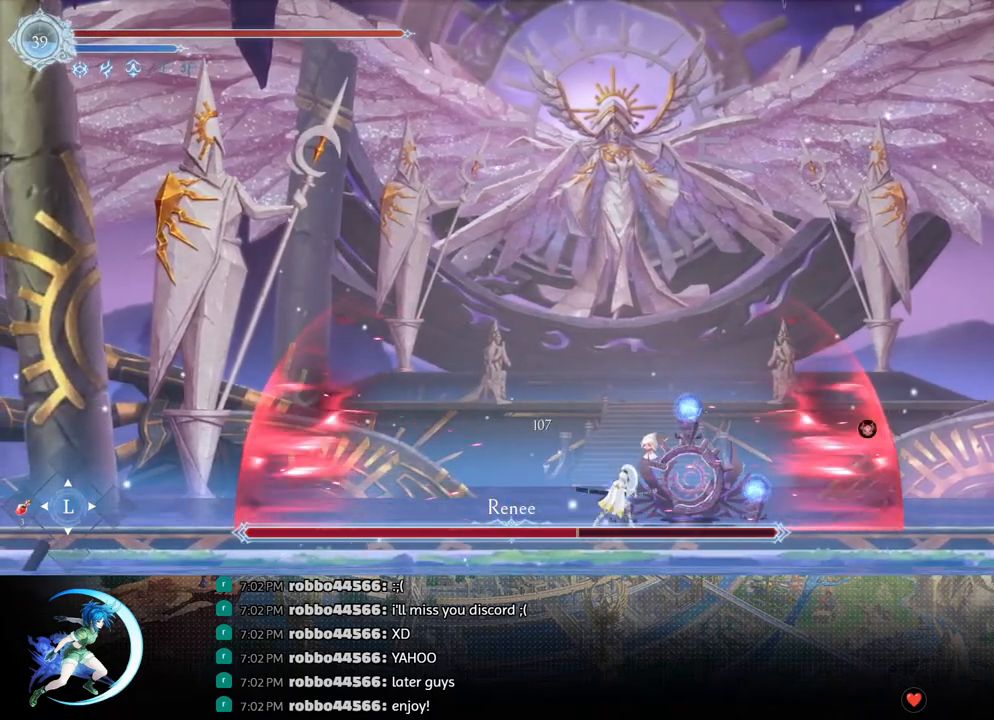
{"buttons": ["CROSS", "DPAD_RIGHT"], "left_stick": "center", "right_stick": "center", "events": [[233, "DPAD_RIGHT", "down"], [433, "CROSS", "down"]]}
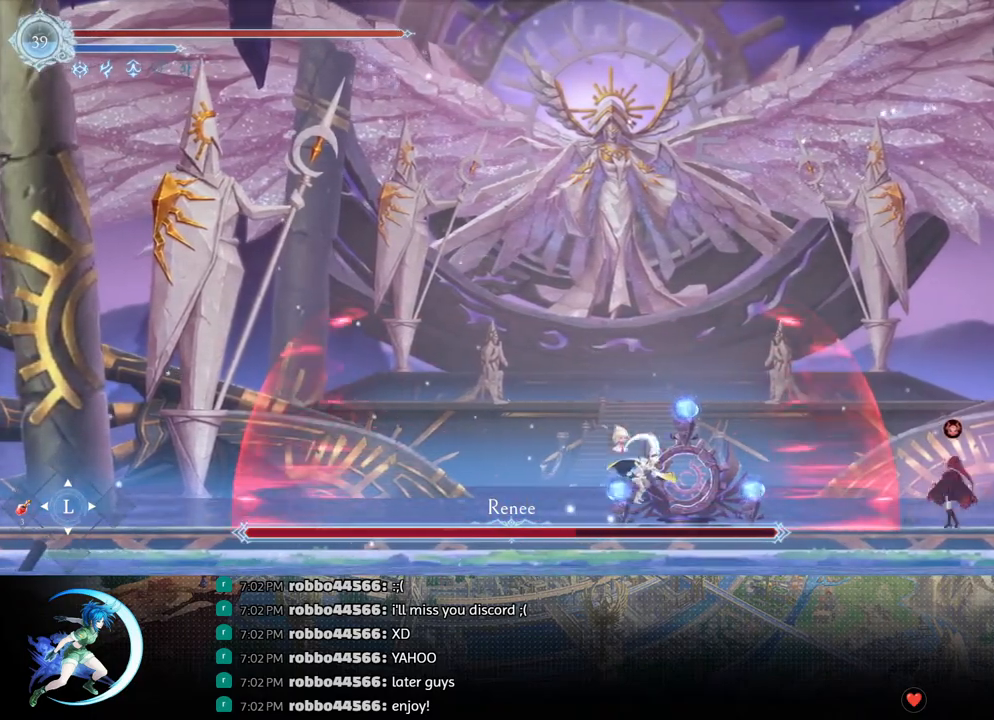
{"buttons": ["DPAD_DOWN", "DPAD_LEFT"], "left_stick": "center", "right_stick": "center", "events": [[17, "CROSS", "up"], [167, "DPAD_RIGHT", "up"], [267, "DPAD_LEFT", "down"], [317, "R1", "down"], [433, "R1", "up"], [483, "DPAD_DOWN", "down"]]}
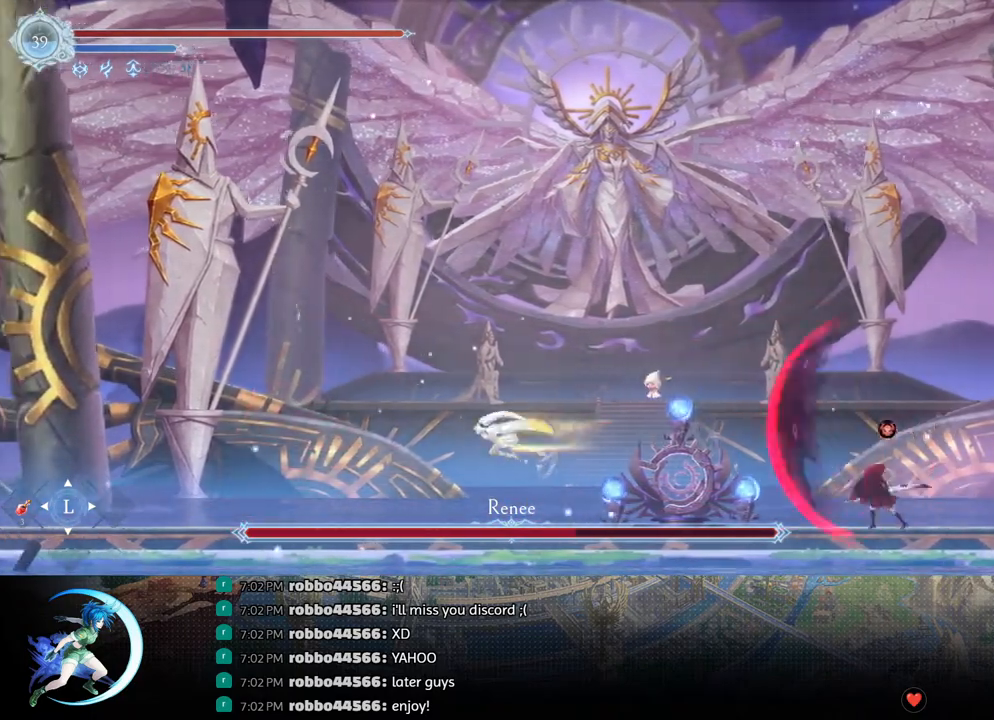
{"buttons": ["DPAD_RIGHT"], "left_stick": "center", "right_stick": "center", "events": [[33, "DPAD_DOWN", "up"], [167, "DPAD_LEFT", "up"], [217, "DPAD_RIGHT", "down"], [367, "CROSS", "down"], [467, "CROSS", "up"]]}
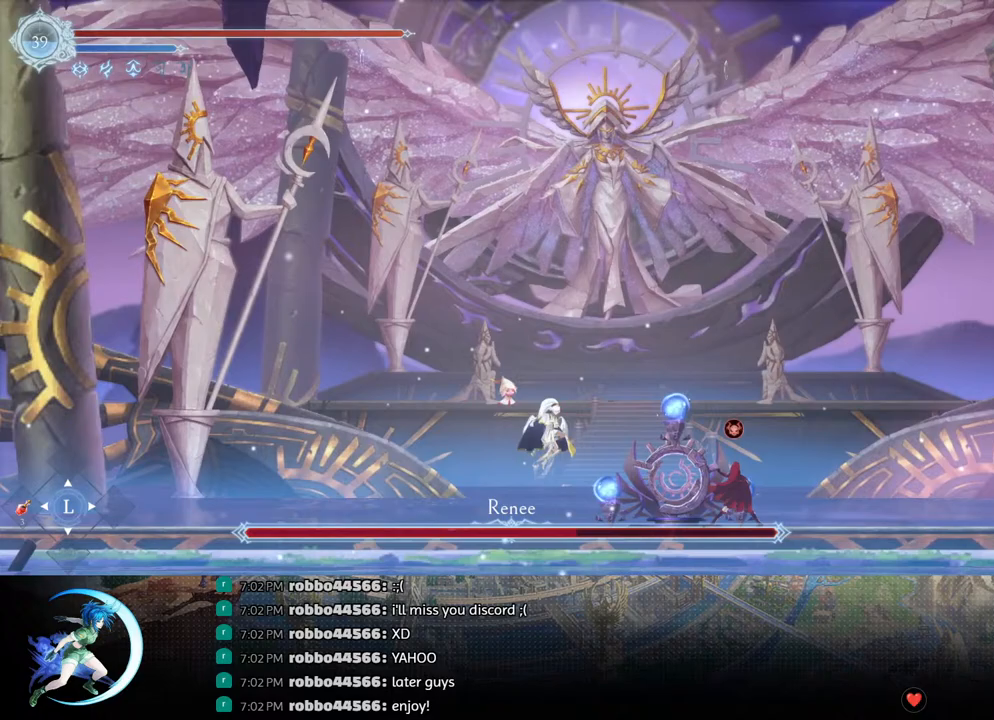
{"buttons": [], "left_stick": "center", "right_stick": "center", "events": [[50, "SQUARE", "down"], [117, "SQUARE", "up"], [150, "DPAD_RIGHT", "up"]]}
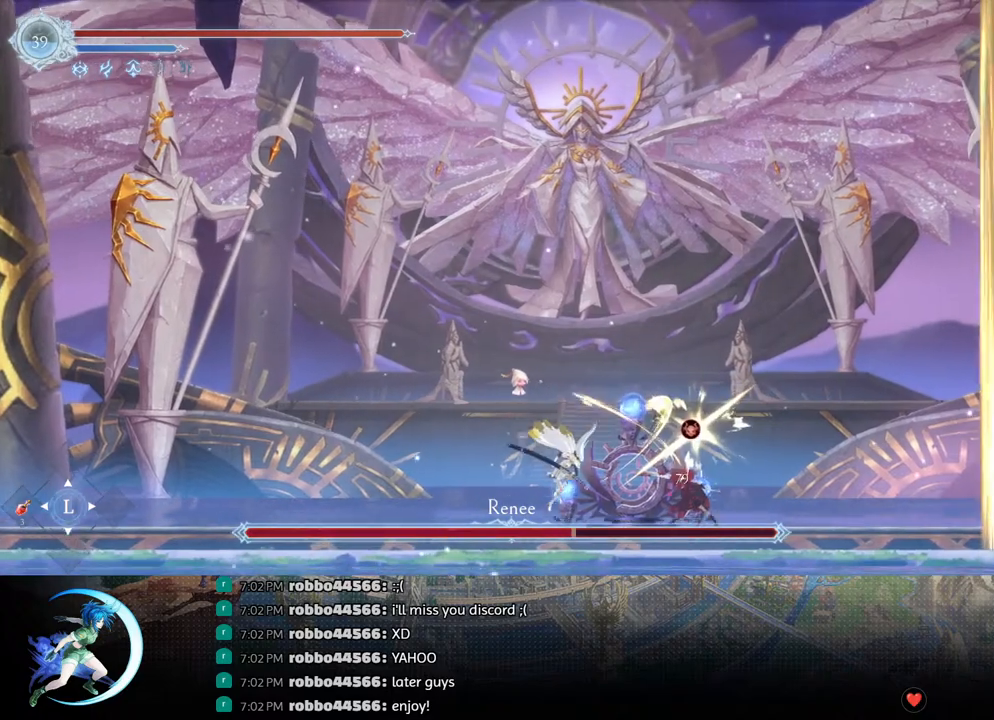
{"buttons": ["R1", "DPAD_RIGHT"], "left_stick": "center", "right_stick": "center", "events": [[117, "CROSS", "down"], [117, "DPAD_RIGHT", "down"], [183, "CROSS", "up"], [183, "DPAD_RIGHT", "up"], [233, "SQUARE", "down"], [300, "SQUARE", "up"], [350, "DPAD_RIGHT", "down"], [383, "R1", "down"]]}
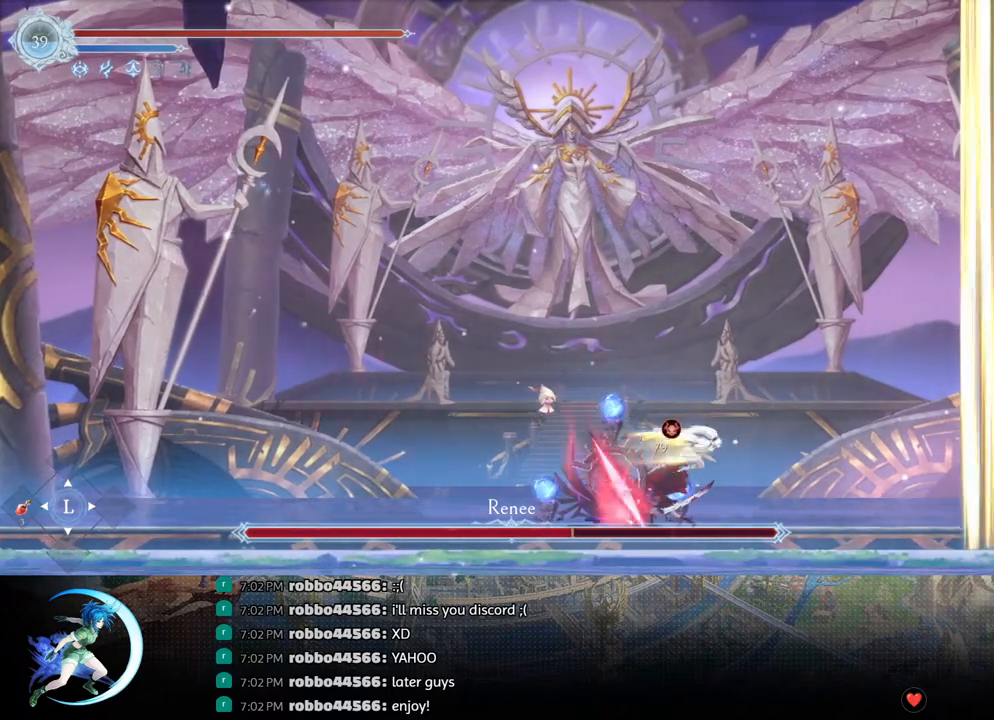
{"buttons": ["DPAD_LEFT"], "left_stick": "center", "right_stick": "center", "events": [[67, "R1", "up"], [317, "DPAD_RIGHT", "up"], [500, "DPAD_LEFT", "down"]]}
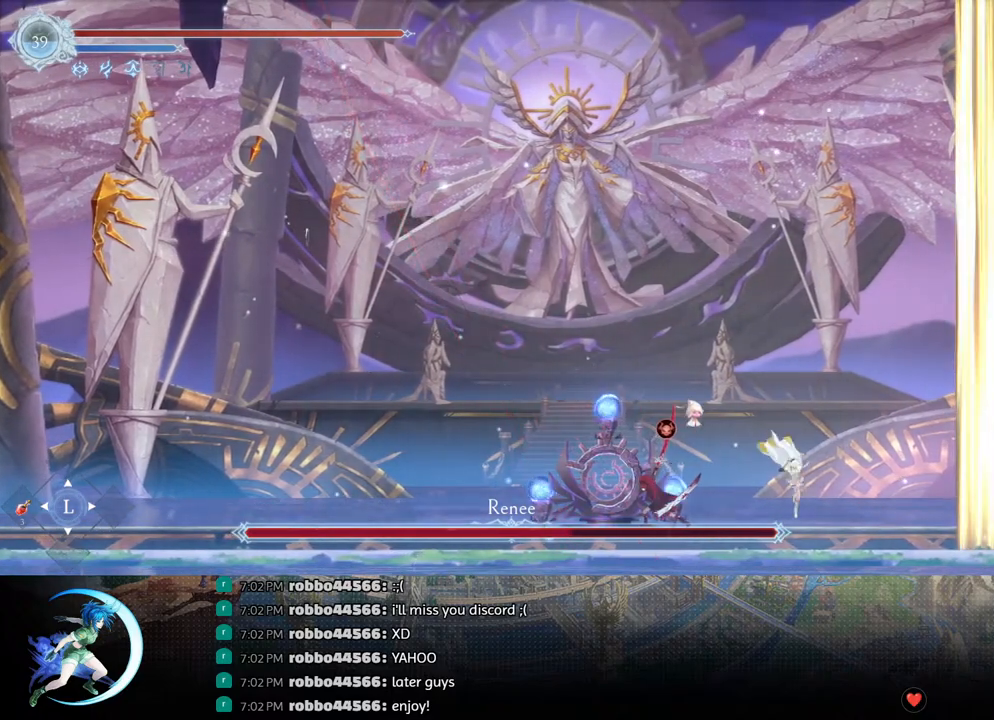
{"buttons": [], "left_stick": "center", "right_stick": "center", "events": [[17, "CROSS", "down"], [83, "DPAD_LEFT", "up"], [100, "CROSS", "up"], [150, "SQUARE", "down"], [217, "SQUARE", "up"]]}
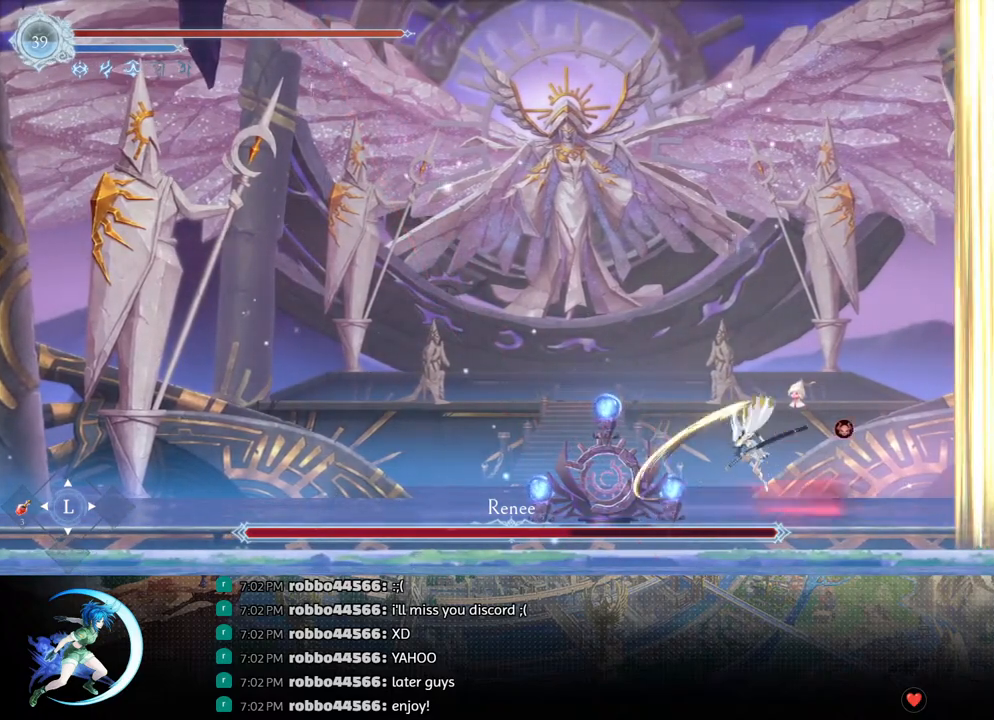
{"buttons": ["SQUARE"], "left_stick": "center", "right_stick": "center", "events": [[233, "DPAD_RIGHT", "down"], [333, "CROSS", "down"], [383, "CROSS", "up"], [383, "DPAD_RIGHT", "up"], [483, "SQUARE", "down"]]}
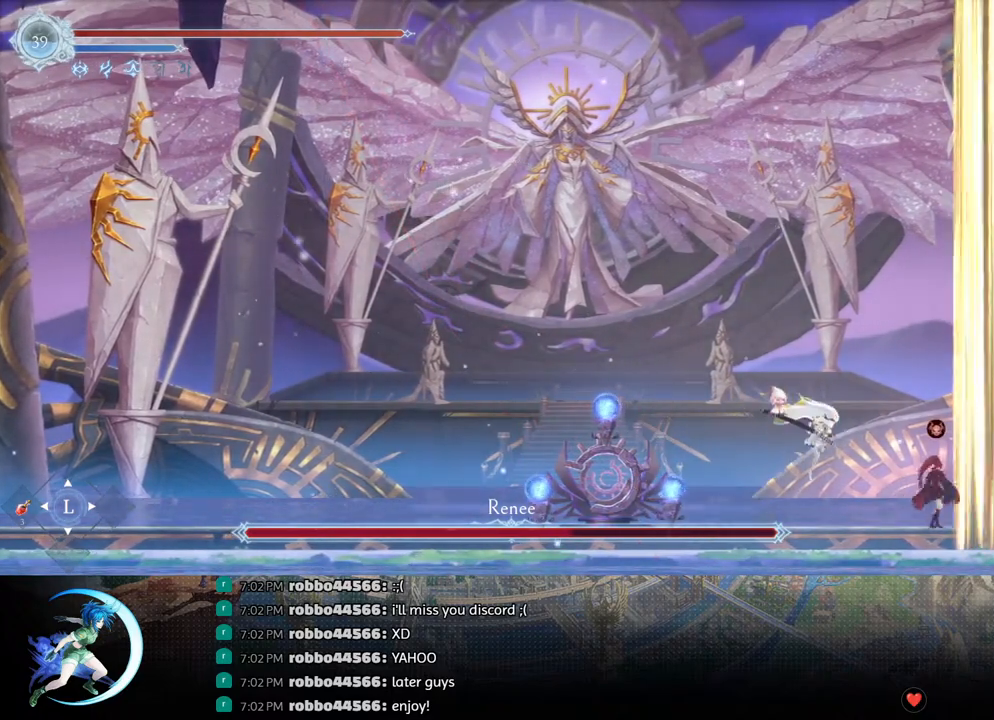
{"buttons": ["DPAD_LEFT"], "left_stick": "center", "right_stick": "center", "events": [[17, "SQUARE", "up"], [317, "DPAD_LEFT", "down"], [350, "R1", "down"], [467, "R1", "up"]]}
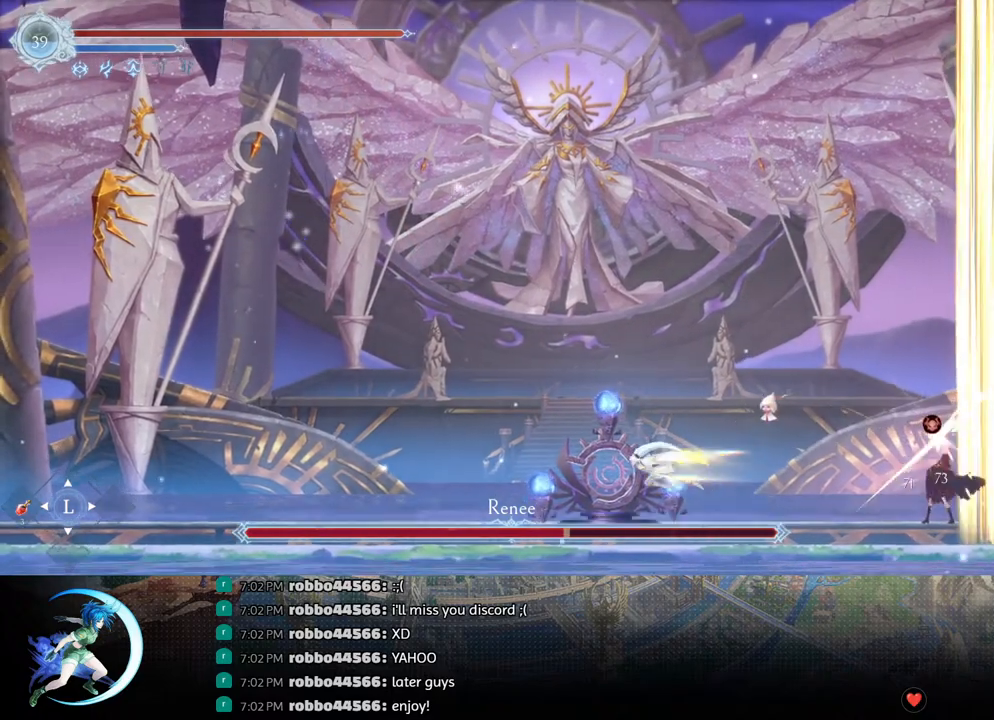
{"buttons": ["DPAD_LEFT"], "left_stick": "center", "right_stick": "center", "events": []}
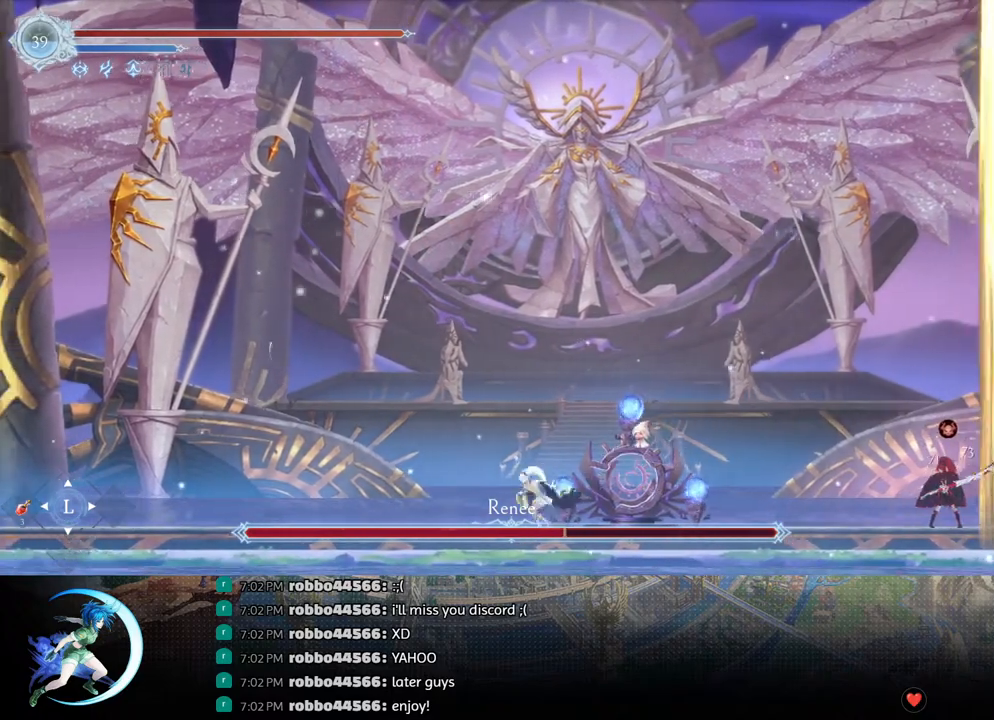
{"buttons": ["CROSS", "DPAD_RIGHT"], "left_stick": "center", "right_stick": "center", "events": [[333, "DPAD_LEFT", "up"], [367, "DPAD_RIGHT", "down"], [467, "CROSS", "down"]]}
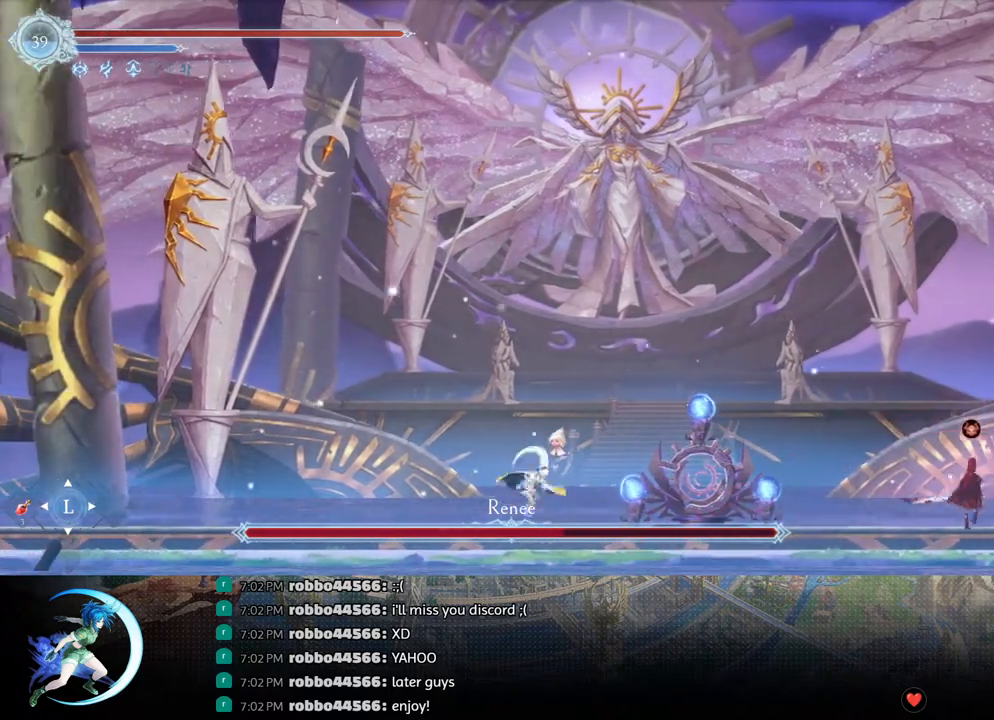
{"buttons": ["SQUARE", "DPAD_RIGHT"], "left_stick": "center", "right_stick": "center", "events": [[117, "CROSS", "up"], [450, "SQUARE", "down"]]}
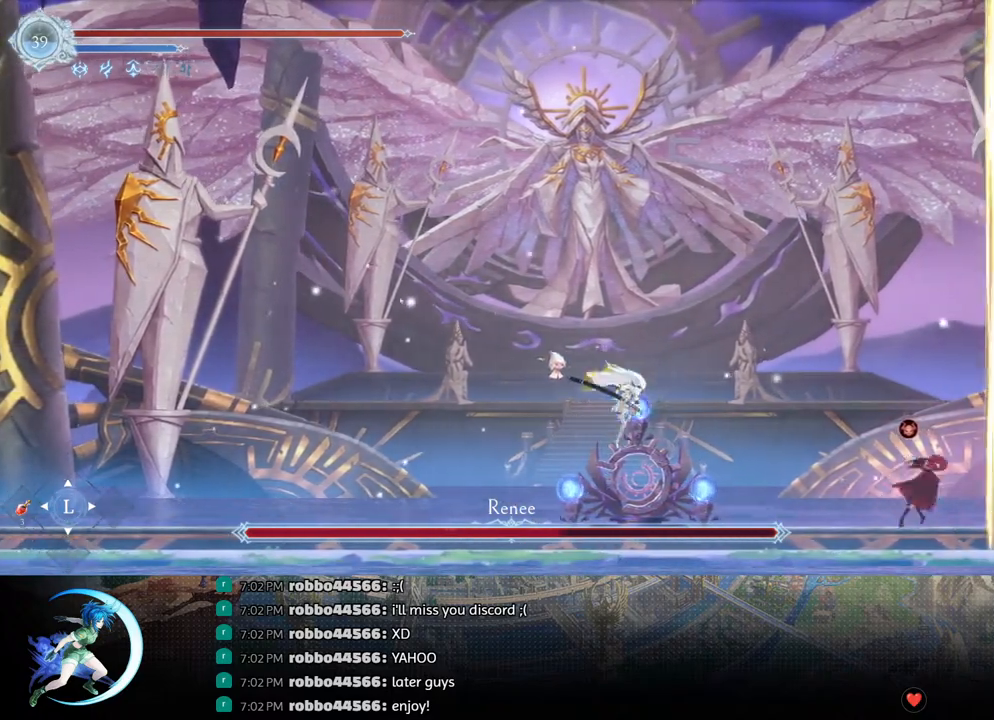
{"buttons": ["DPAD_LEFT"], "left_stick": "center", "right_stick": "center", "events": [[50, "SQUARE", "up"], [300, "DPAD_RIGHT", "up"], [417, "DPAD_LEFT", "down"]]}
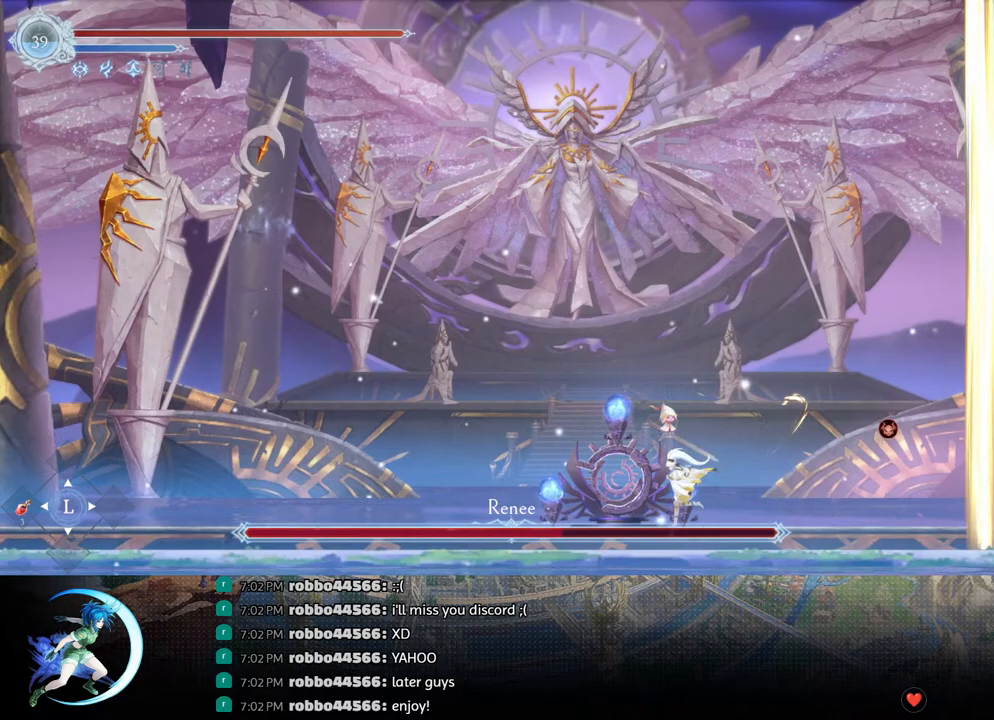
{"buttons": [], "left_stick": "center", "right_stick": "center", "events": [[17, "DPAD_LEFT", "up"], [200, "DPAD_LEFT", "down"], [267, "DPAD_LEFT", "up"]]}
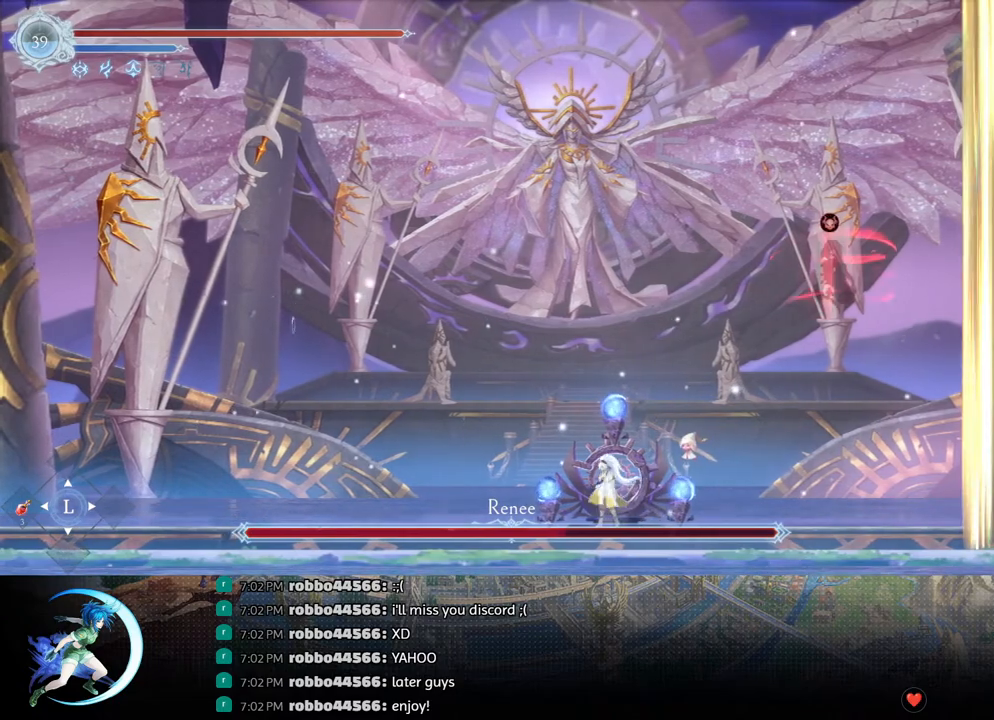
{"buttons": ["R1", "DPAD_DOWN", "DPAD_RIGHT"], "left_stick": "center", "right_stick": "center", "events": [[217, "DPAD_RIGHT", "down"], [317, "R1", "down"], [350, "R1", "up"], [367, "DPAD_DOWN", "down"], [400, "R1", "down"]]}
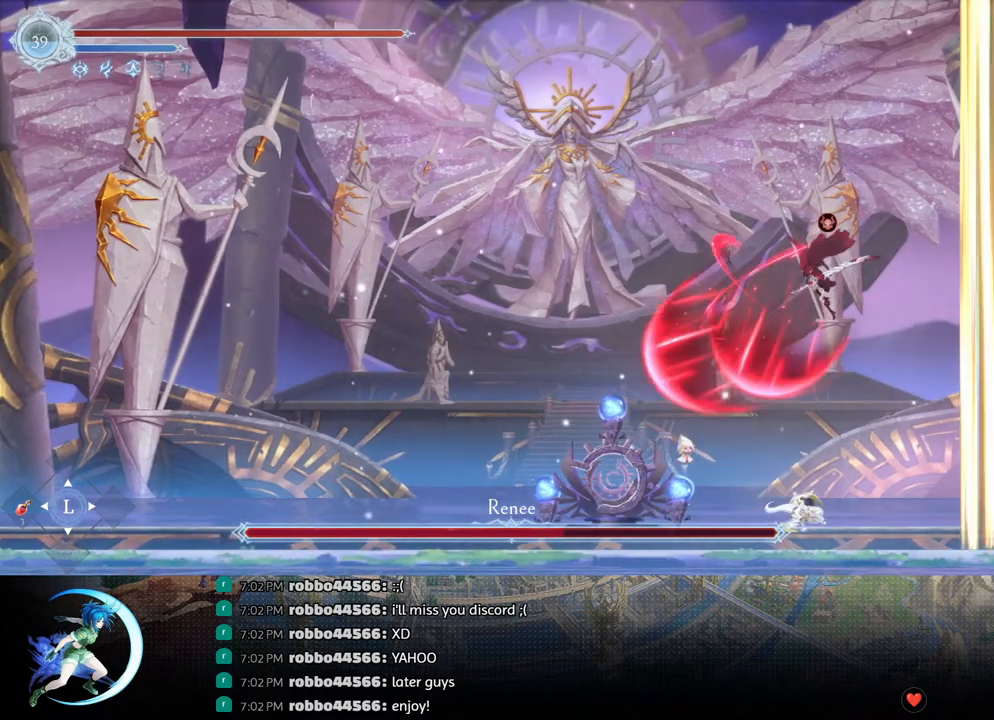
{"buttons": ["SQUARE"], "left_stick": "center", "right_stick": "center", "events": [[33, "R1", "up"], [83, "DPAD_DOWN", "up"], [167, "DPAD_RIGHT", "up"], [283, "CROSS", "down"], [283, "DPAD_LEFT", "down"], [383, "CROSS", "up"], [400, "DPAD_LEFT", "up"], [433, "SQUARE", "down"]]}
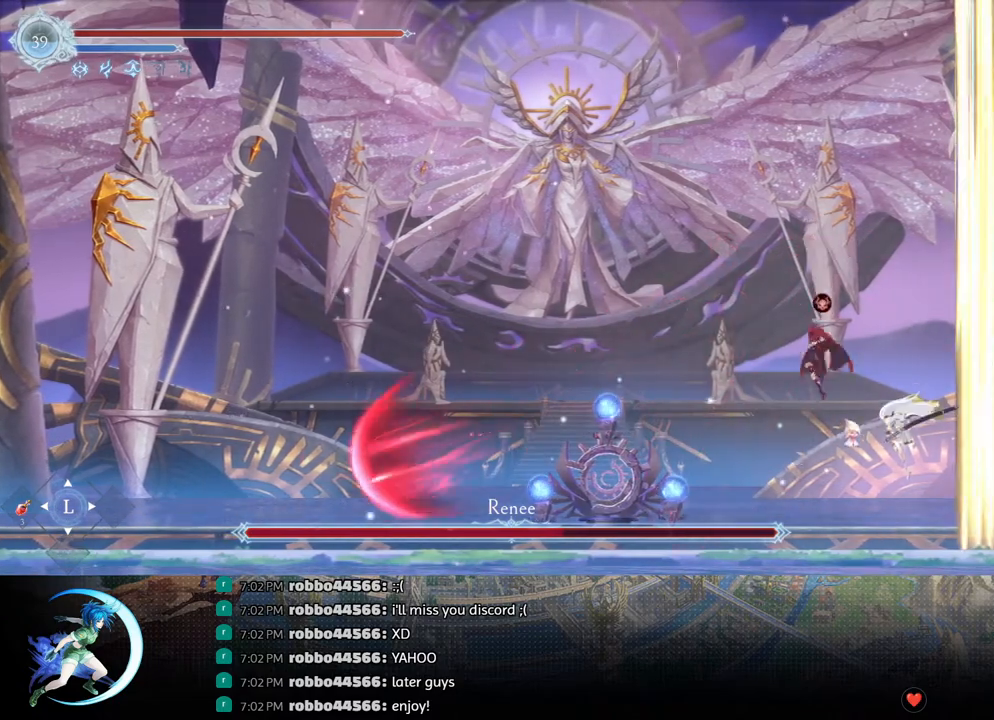
{"buttons": ["SQUARE"], "left_stick": "center", "right_stick": "center", "events": [[33, "SQUARE", "up"], [367, "CROSS", "down"], [433, "CROSS", "up"], [483, "SQUARE", "down"]]}